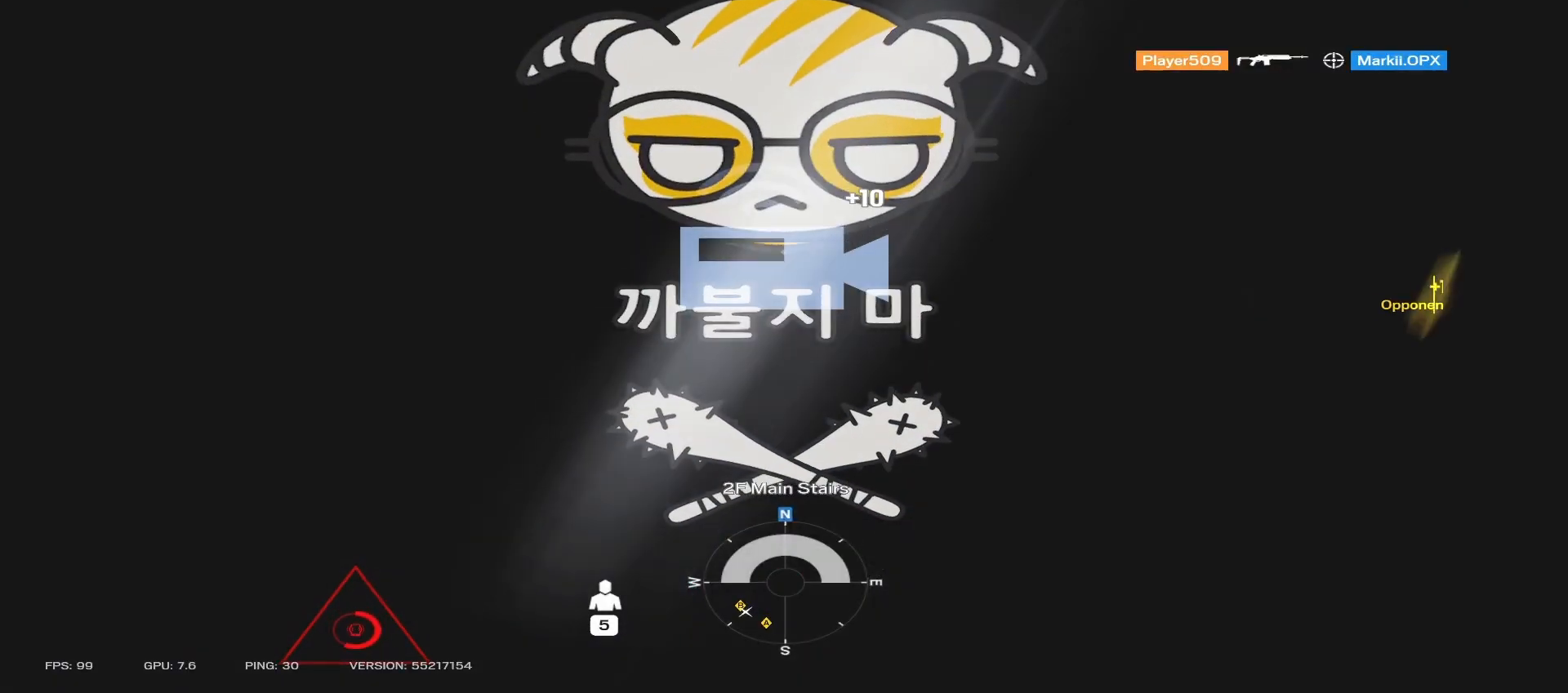
Gameplay with keyboard and mouse; each line is a JSON object with the keys and mouse buttons held at the frame after it. "events" lists presses ("down") and releases ("up") of "a", "ctrl", "d", "e", "f", "q", "r", "s", "shift", "space", "tab", "w", "mouse_left", "mouse_wheel", "mouse_right", "mouse_mb4" and "mouse_mb5" between this image and that frame as [ms after this image, input, new state], when the widget could be followed in between. "mouse_left", "mouse_wheel", "mouse_right", "mouse_mb4", "mouse_mb5" = the "left", "wheel", "right", "mb4", "mb5" buttons of the "mouse" list. No other keys are recorded. "wheel" means that the mouse wheel is clicked or scrolled. Mouse movement is not recorded.
{"keys": ["shift", "w"], "mouse": [], "events": [[150, "space", "down"], [250, "space", "up"], [400, "shift", "down"], [400, "w", "down"]]}
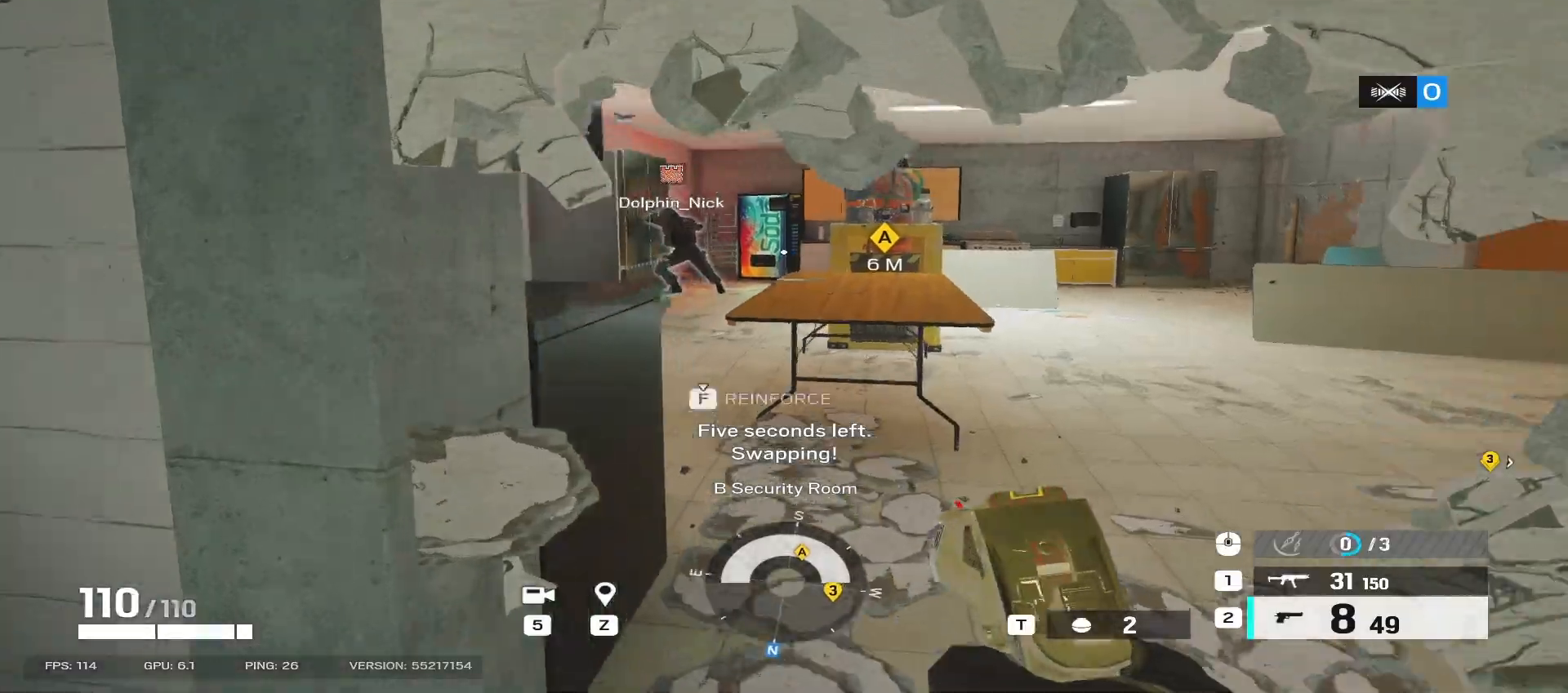
{"keys": ["a", "shift", "w"], "mouse": [], "events": [[67, "mouse_mb5", "down"], [117, "shift", "up"], [150, "e", "down"], [217, "mouse_mb5", "up"], [233, "e", "up"], [350, "shift", "down"], [433, "a", "down"]]}
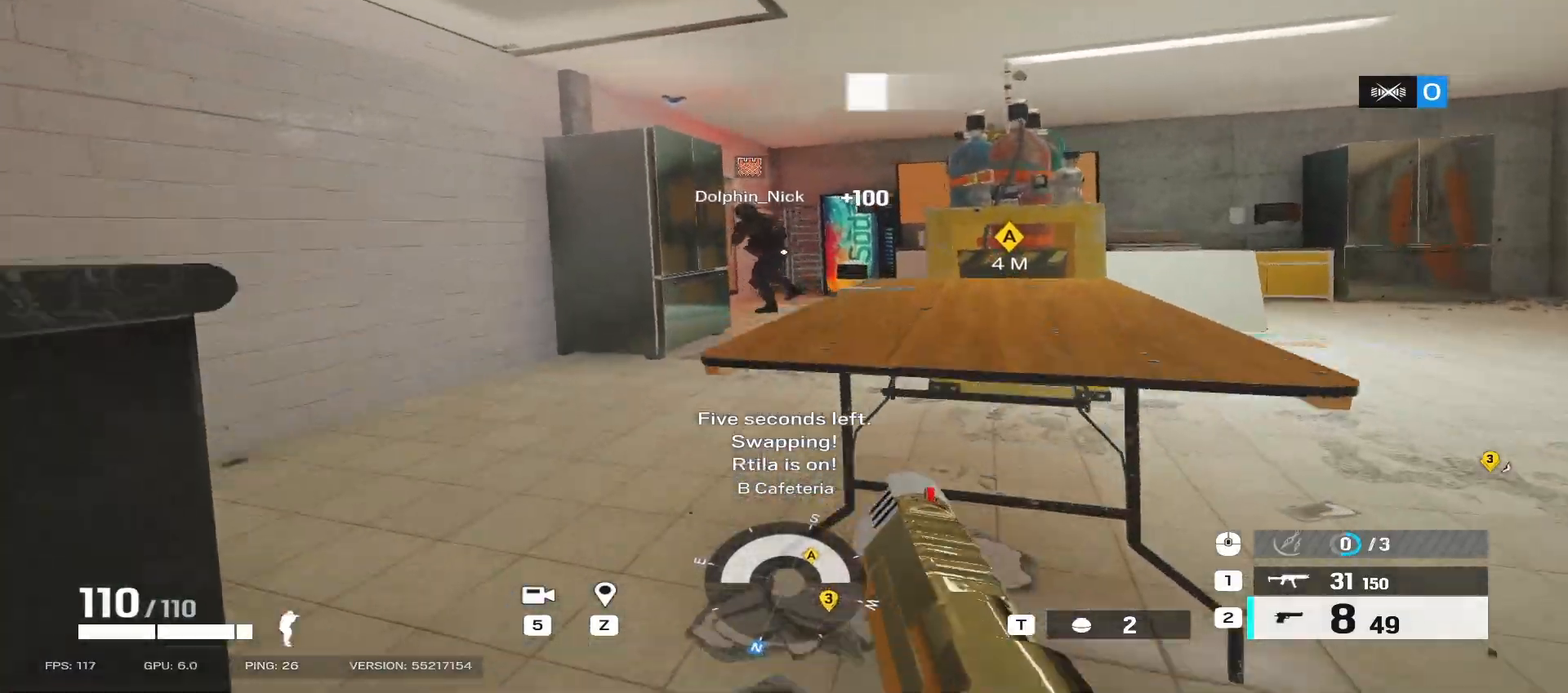
{"keys": ["d", "shift", "w"], "mouse": [], "events": [[350, "a", "up"], [500, "d", "down"]]}
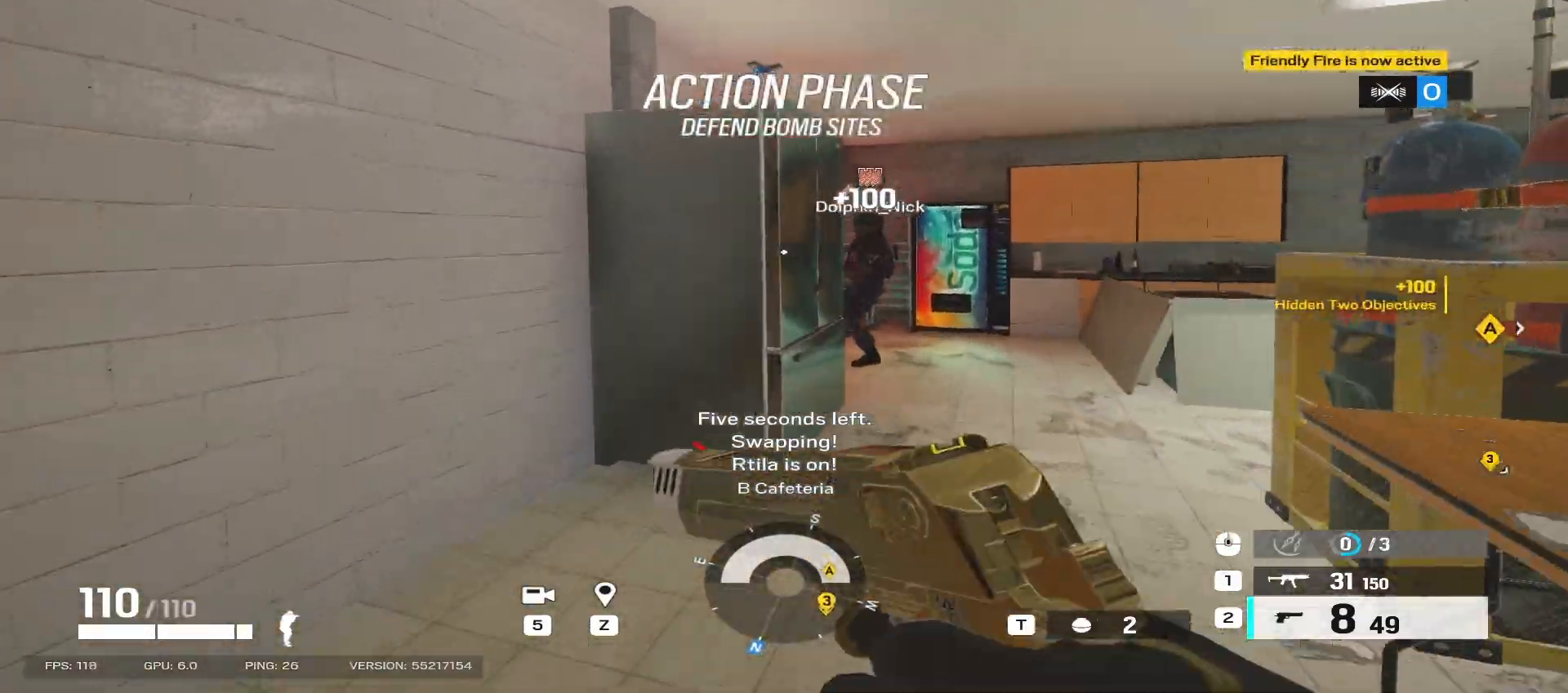
{"keys": ["d", "shift", "w"], "mouse": [], "events": []}
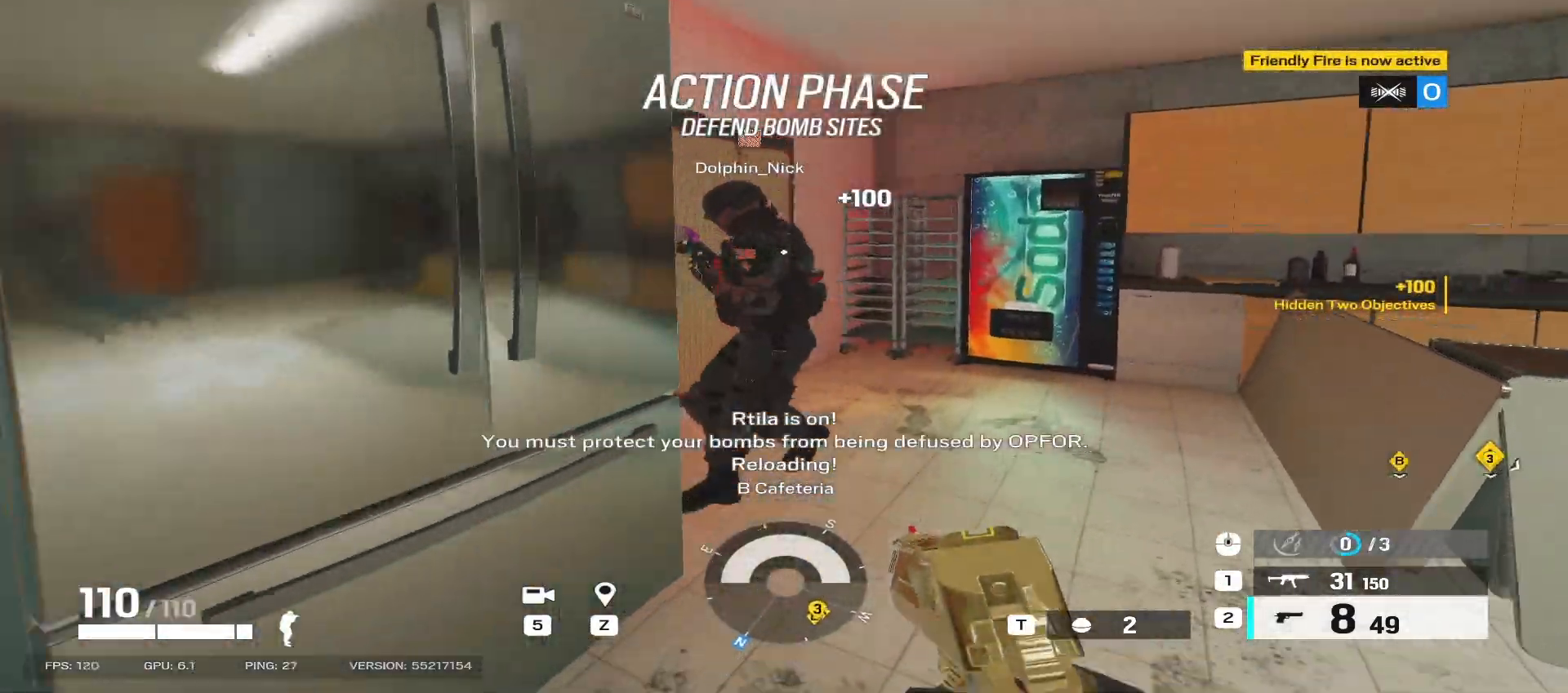
{"keys": ["d", "shift", "w"], "mouse": [], "events": []}
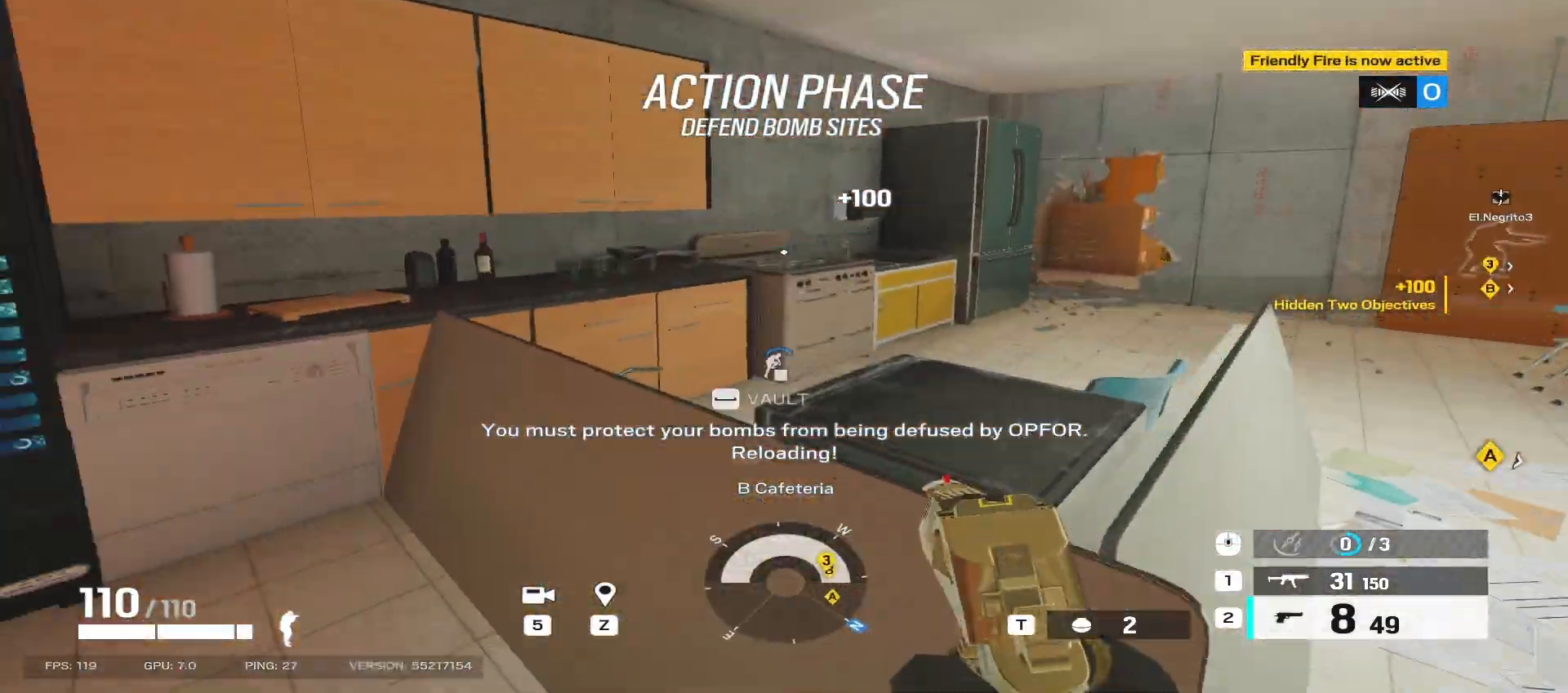
{"keys": ["d"], "mouse": [], "events": [[17, "shift", "up"], [67, "w", "up"], [133, "a", "down"], [200, "a", "up"]]}
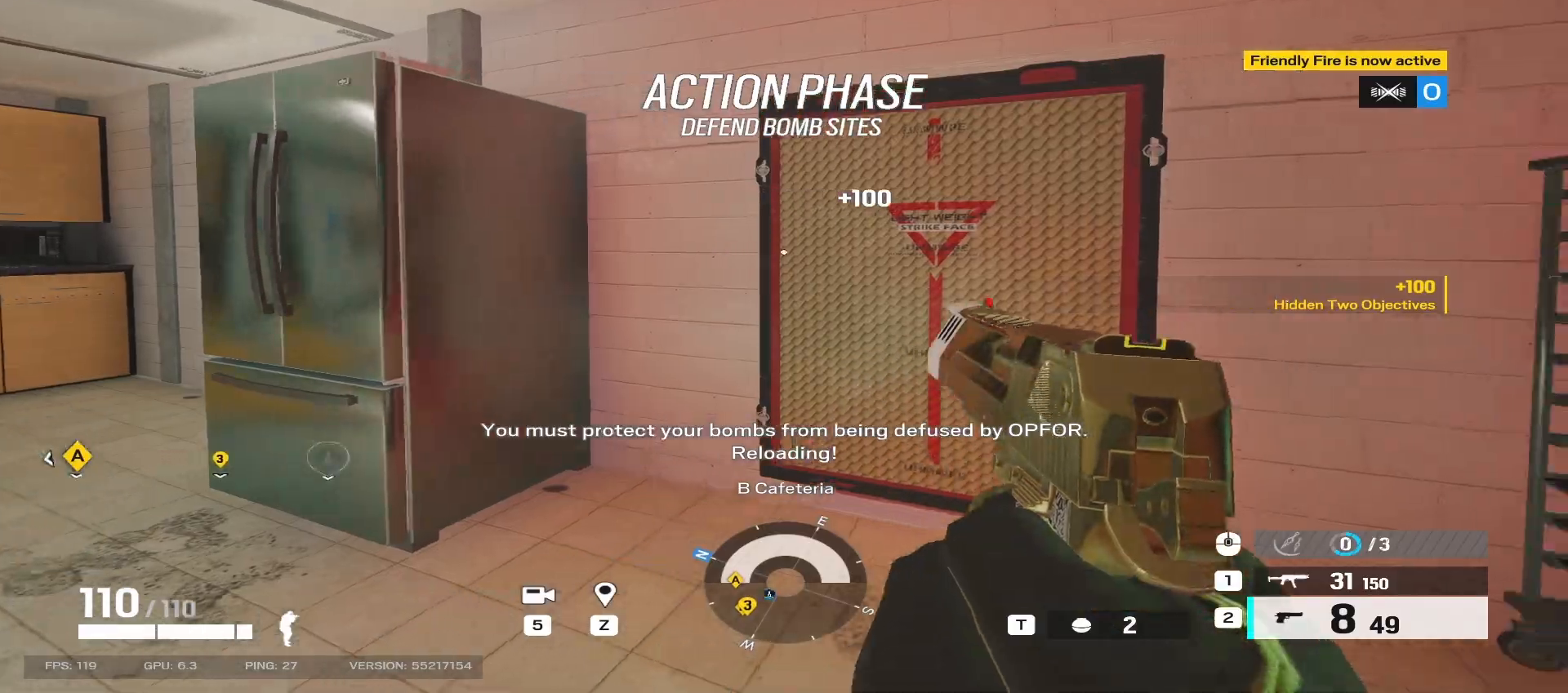
{"keys": ["d", "w"], "mouse": [], "events": [[50, "w", "down"], [67, "a", "down"], [67, "d", "up"], [83, "shift", "down"], [283, "shift", "up"], [300, "a", "up"], [417, "d", "down"]]}
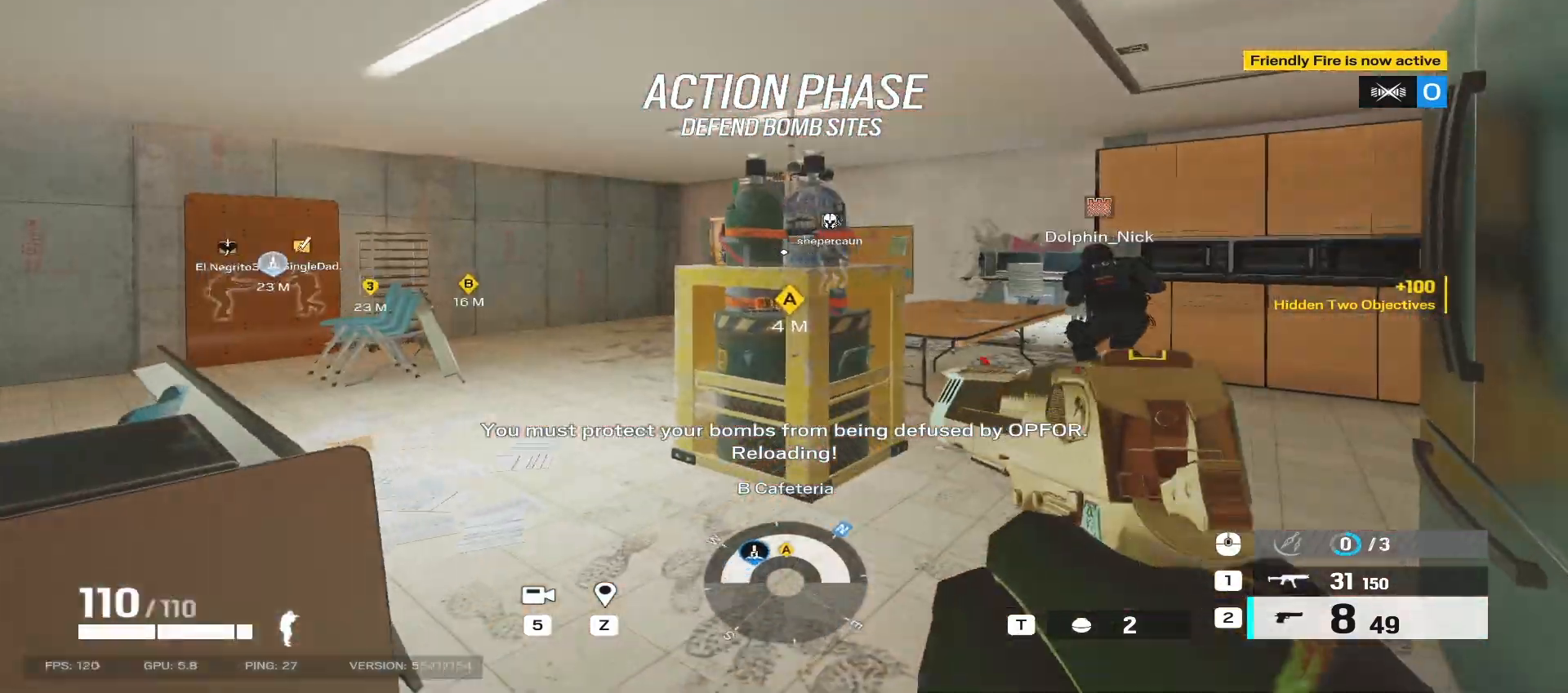
{"keys": ["a", "shift", "w"], "mouse": [], "events": [[100, "d", "up"], [100, "shift", "down"], [200, "a", "down"]]}
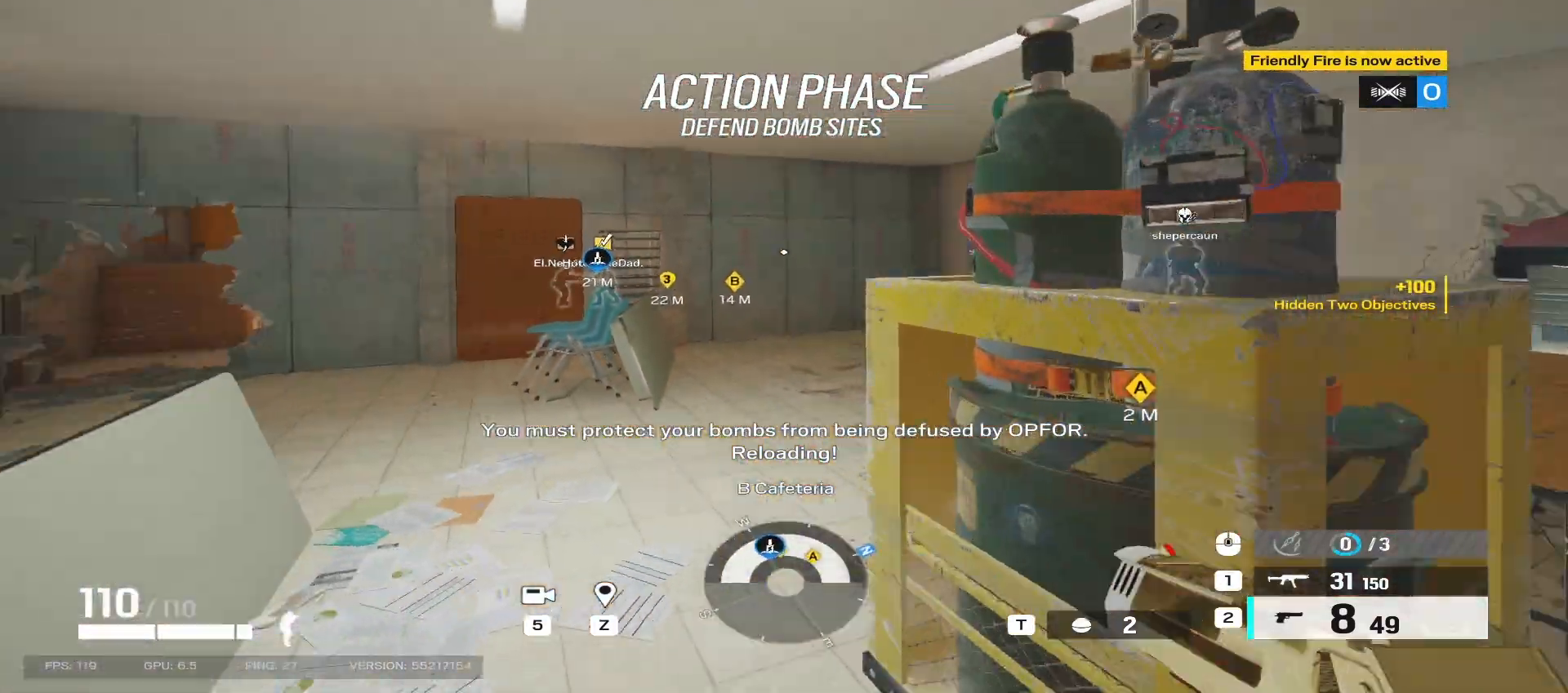
{"keys": ["d"], "mouse": [], "events": [[300, "a", "up"], [333, "shift", "up"], [350, "d", "down"], [400, "w", "up"]]}
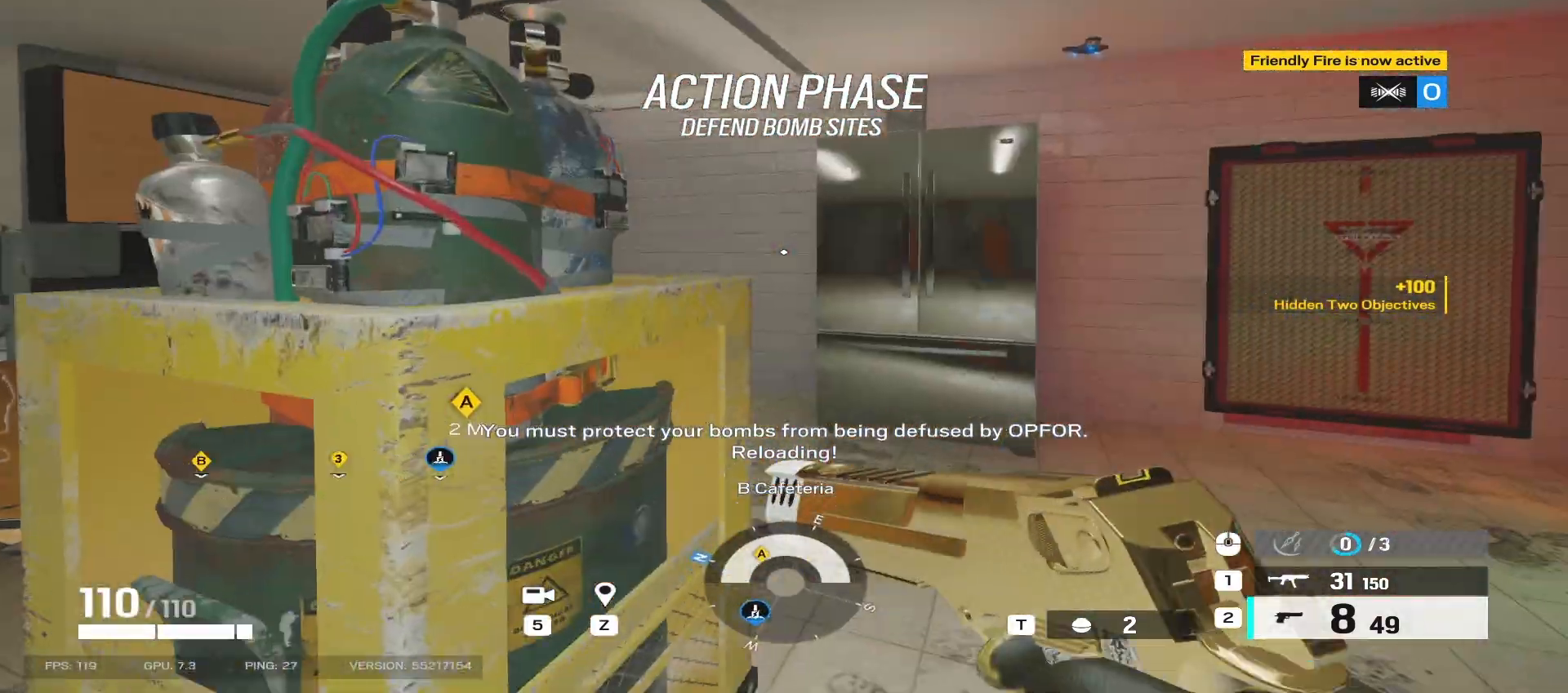
{"keys": ["shift", "w"], "mouse": [], "events": [[117, "w", "down"], [167, "shift", "down"], [500, "d", "up"]]}
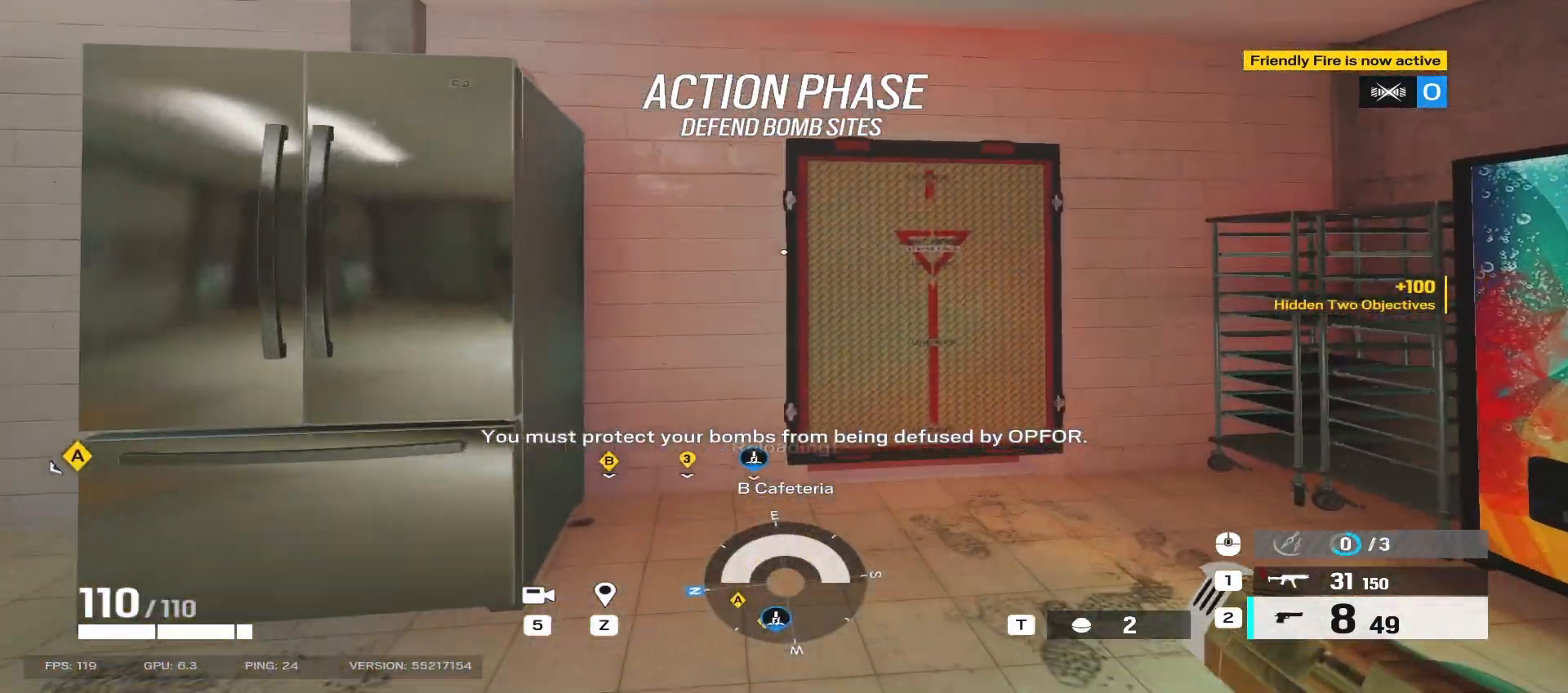
{"keys": ["f", "w"], "mouse": [], "events": [[317, "f", "down"], [383, "shift", "up"]]}
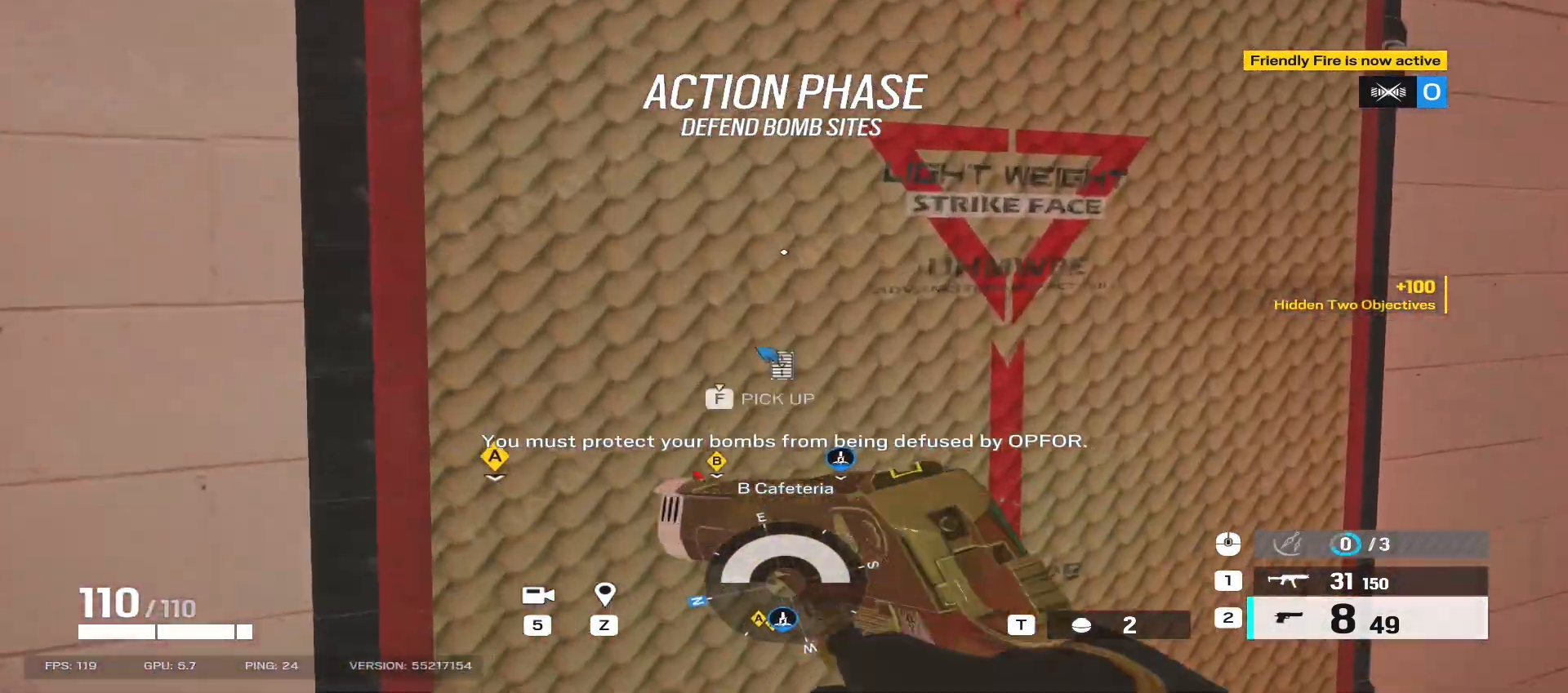
{"keys": ["f"], "mouse": [], "events": [[67, "w", "up"]]}
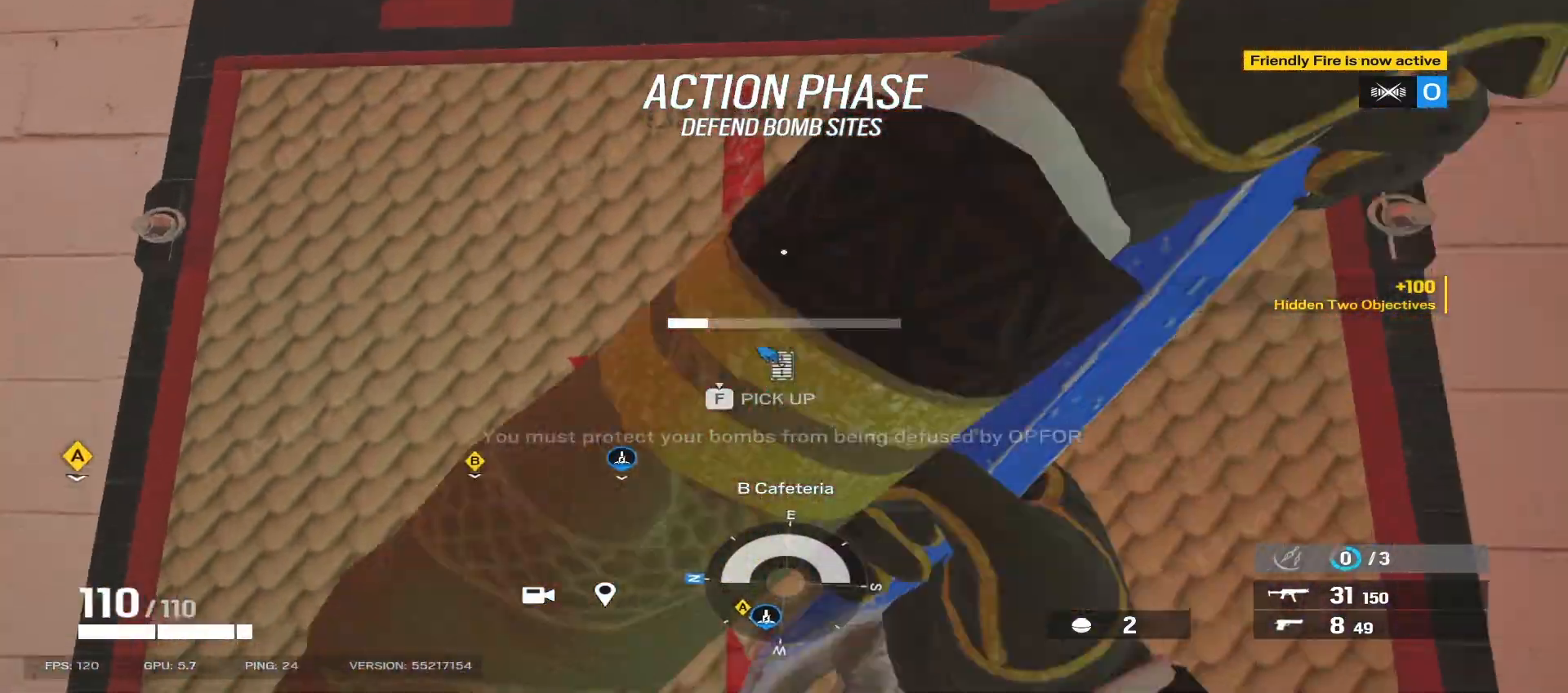
{"keys": ["f"], "mouse": [], "events": [[167, "mouse_wheel", "down"], [283, "mouse_wheel", "up"]]}
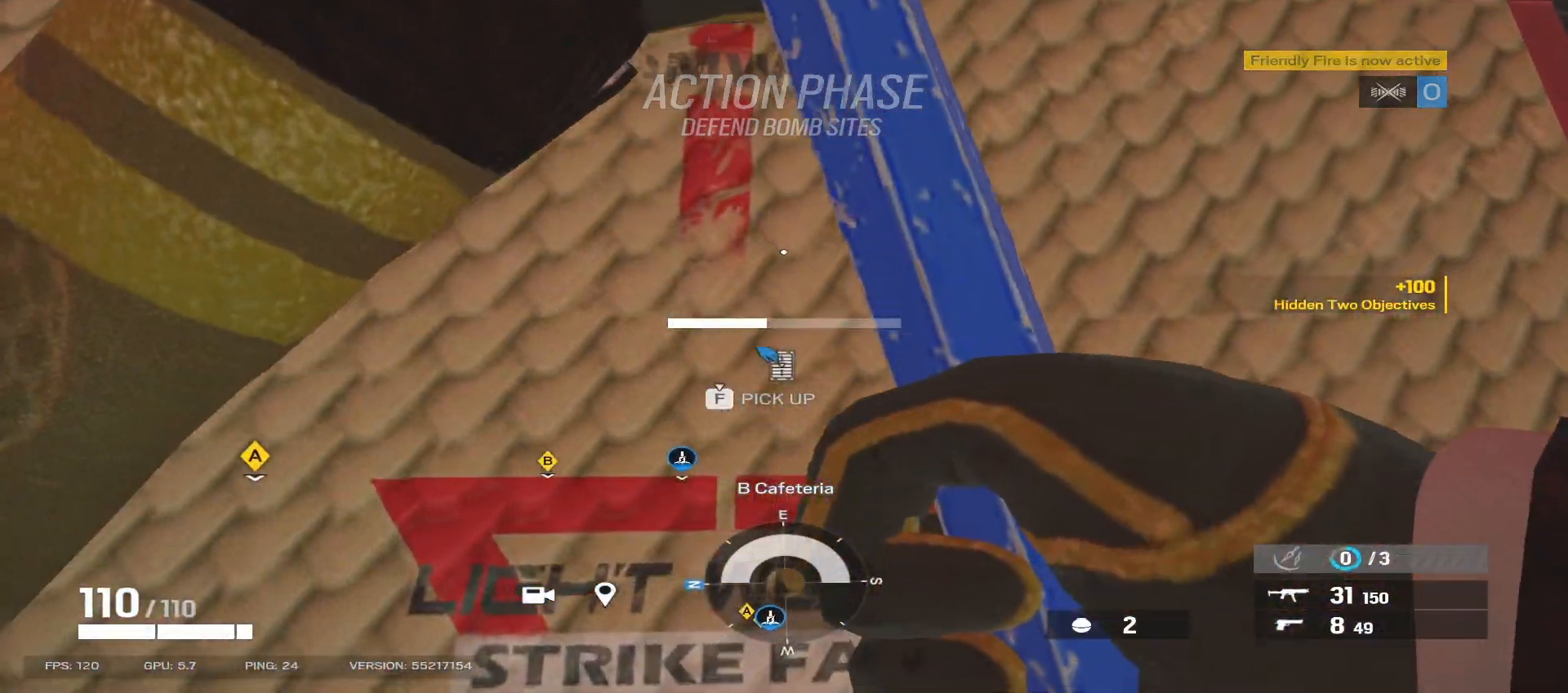
{"keys": ["f"], "mouse": [], "events": []}
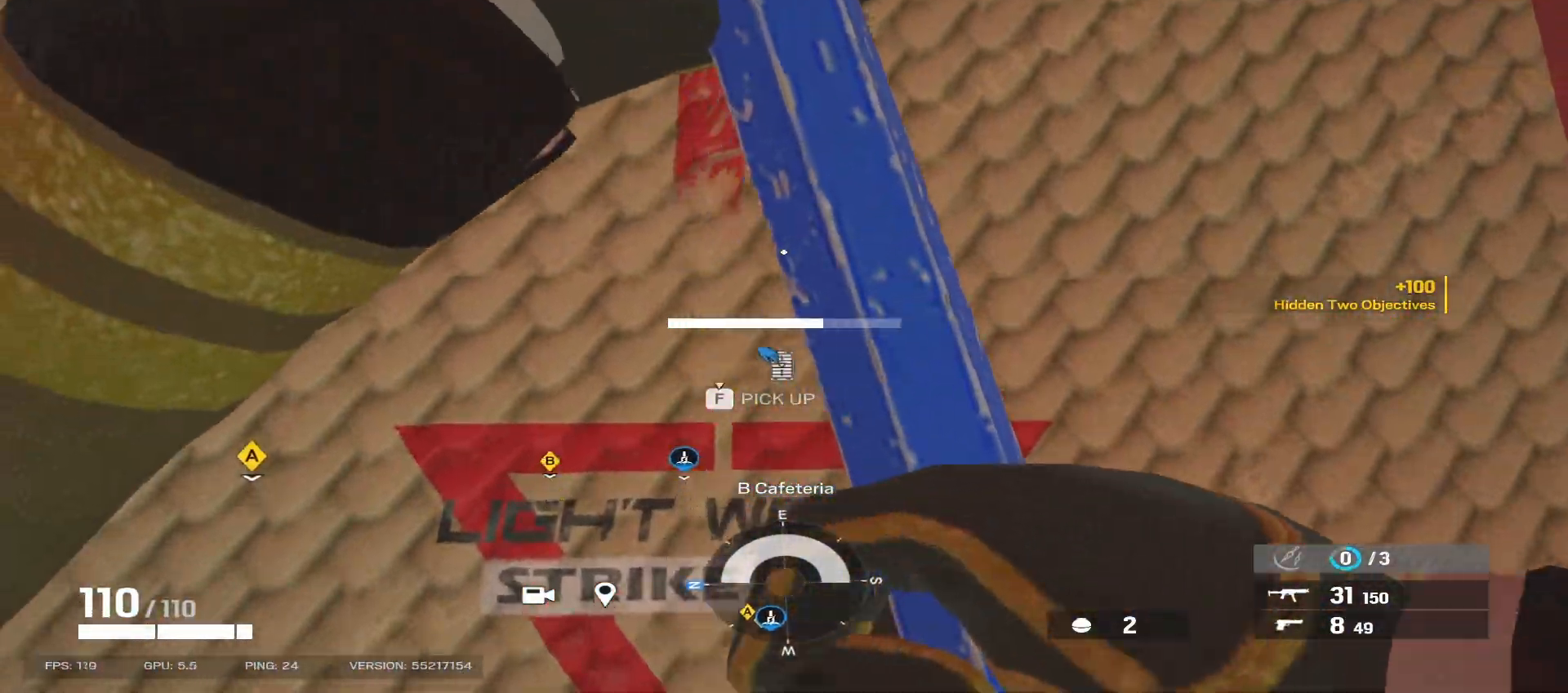
{"keys": ["f"], "mouse": [], "events": []}
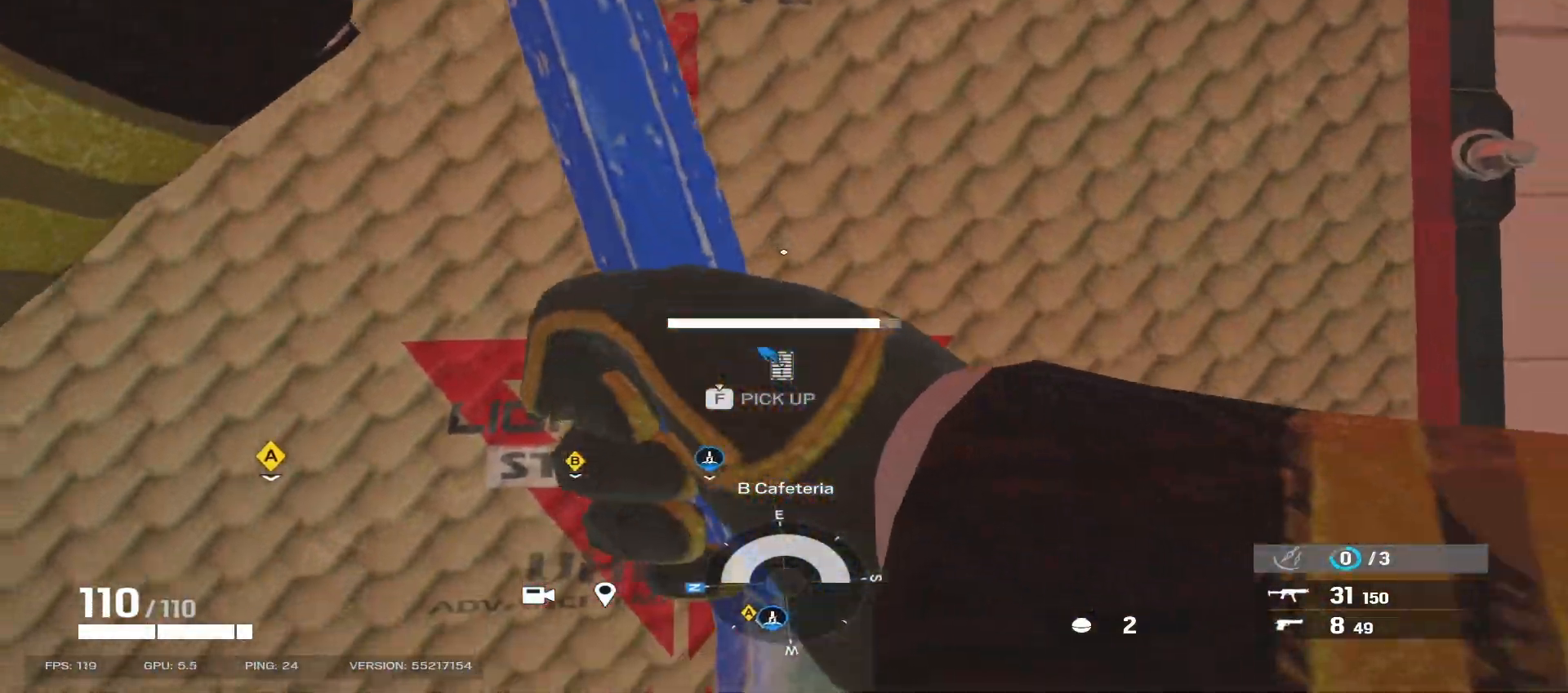
{"keys": ["f", "shift", "w"], "mouse": [], "events": [[233, "w", "down"], [383, "shift", "down"]]}
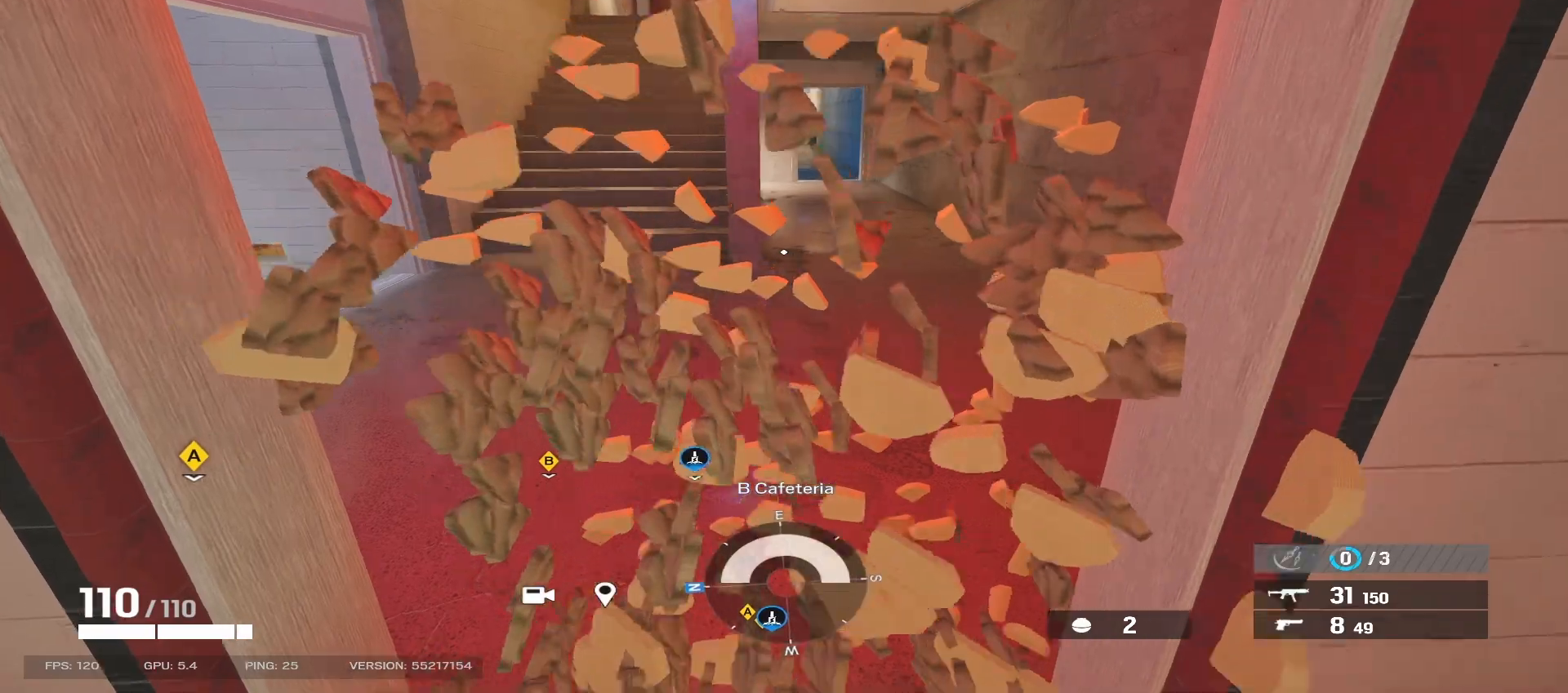
{"keys": ["shift", "w"], "mouse": [], "events": [[383, "f", "up"]]}
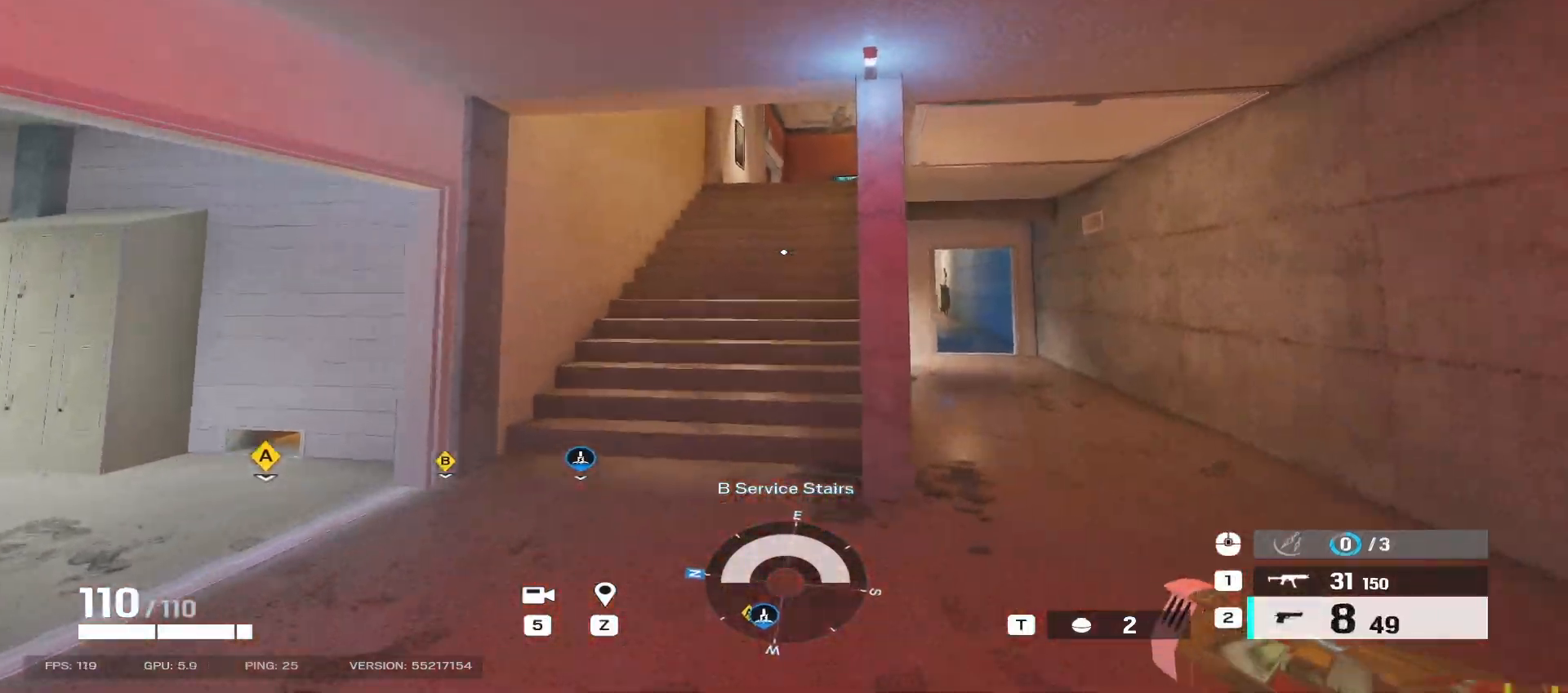
{"keys": ["shift", "w"], "mouse": [], "events": []}
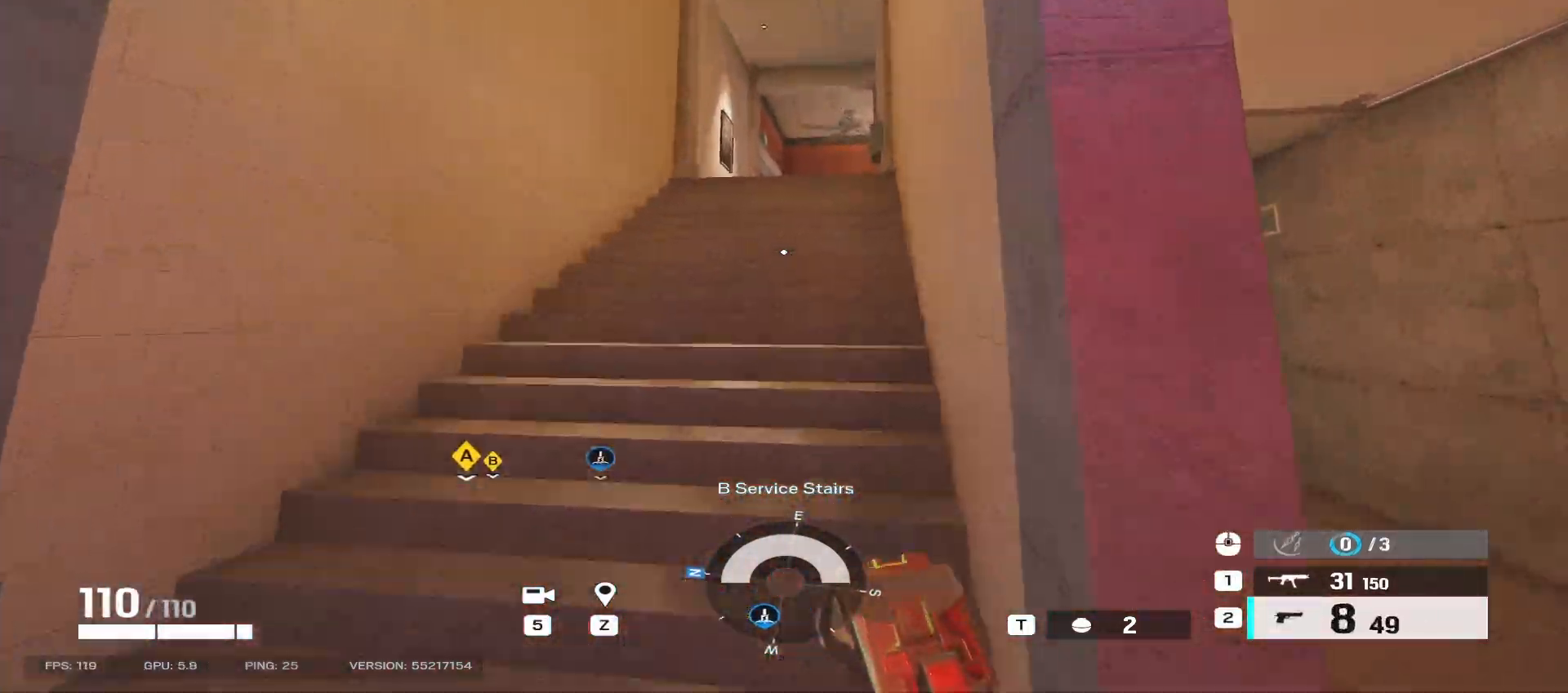
{"keys": ["shift", "w"], "mouse": [], "events": []}
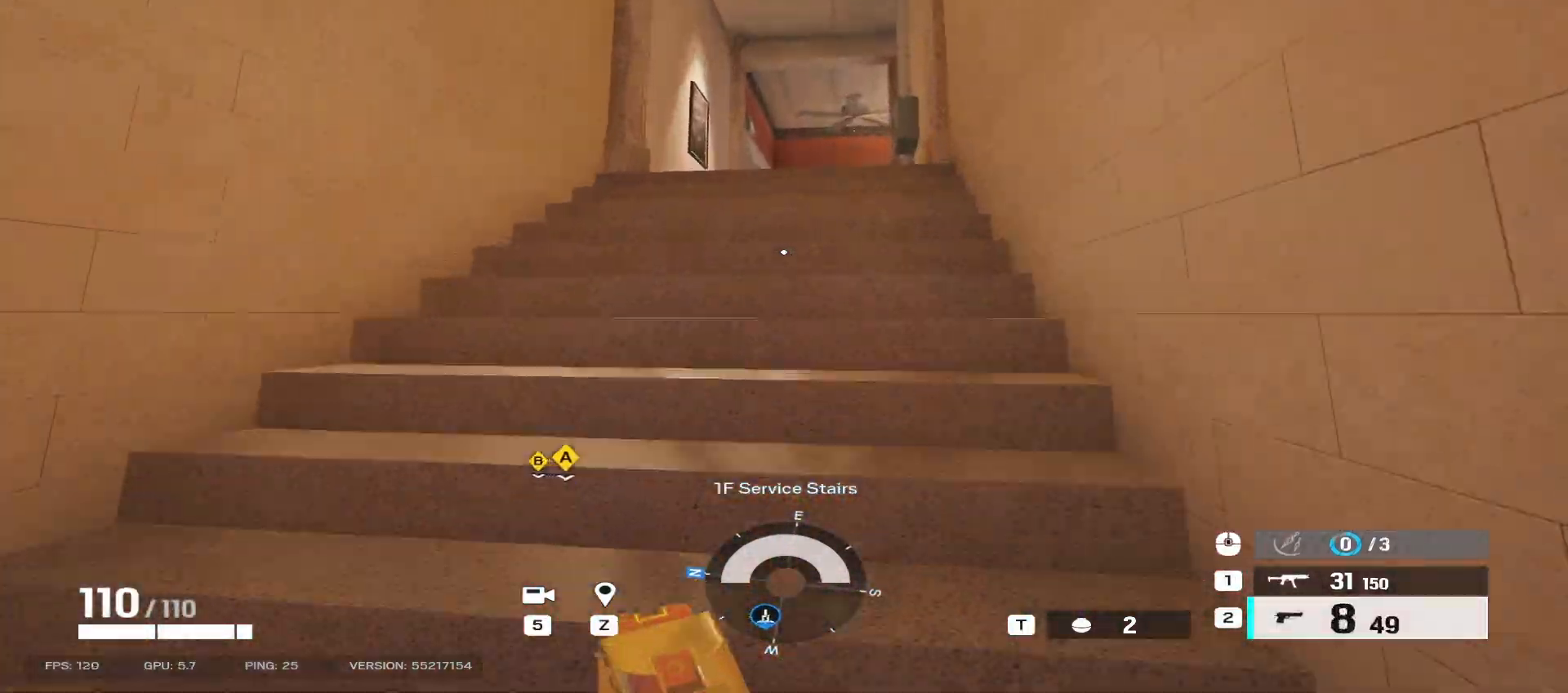
{"keys": ["shift", "w"], "mouse": [], "events": []}
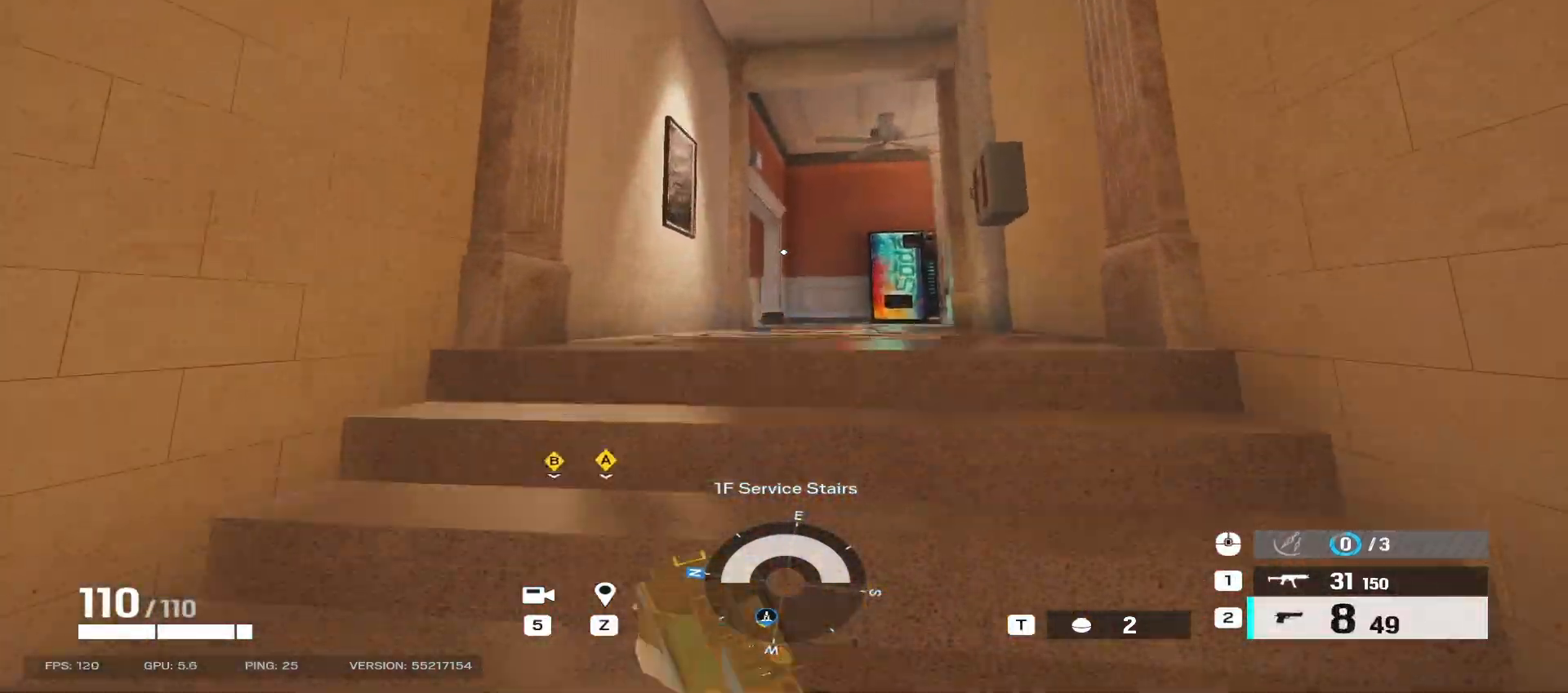
{"keys": ["shift", "w"], "mouse": [], "events": []}
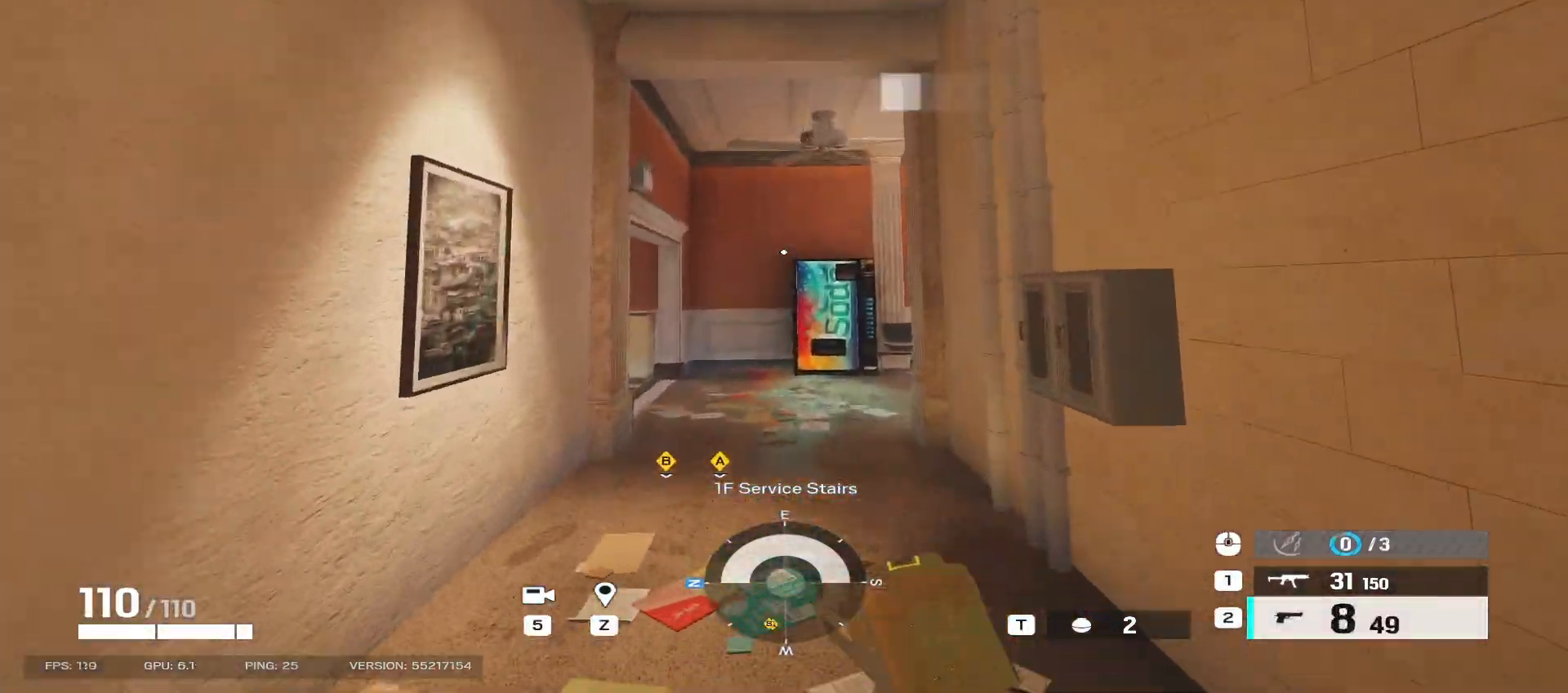
{"keys": ["shift", "w"], "mouse": [], "events": []}
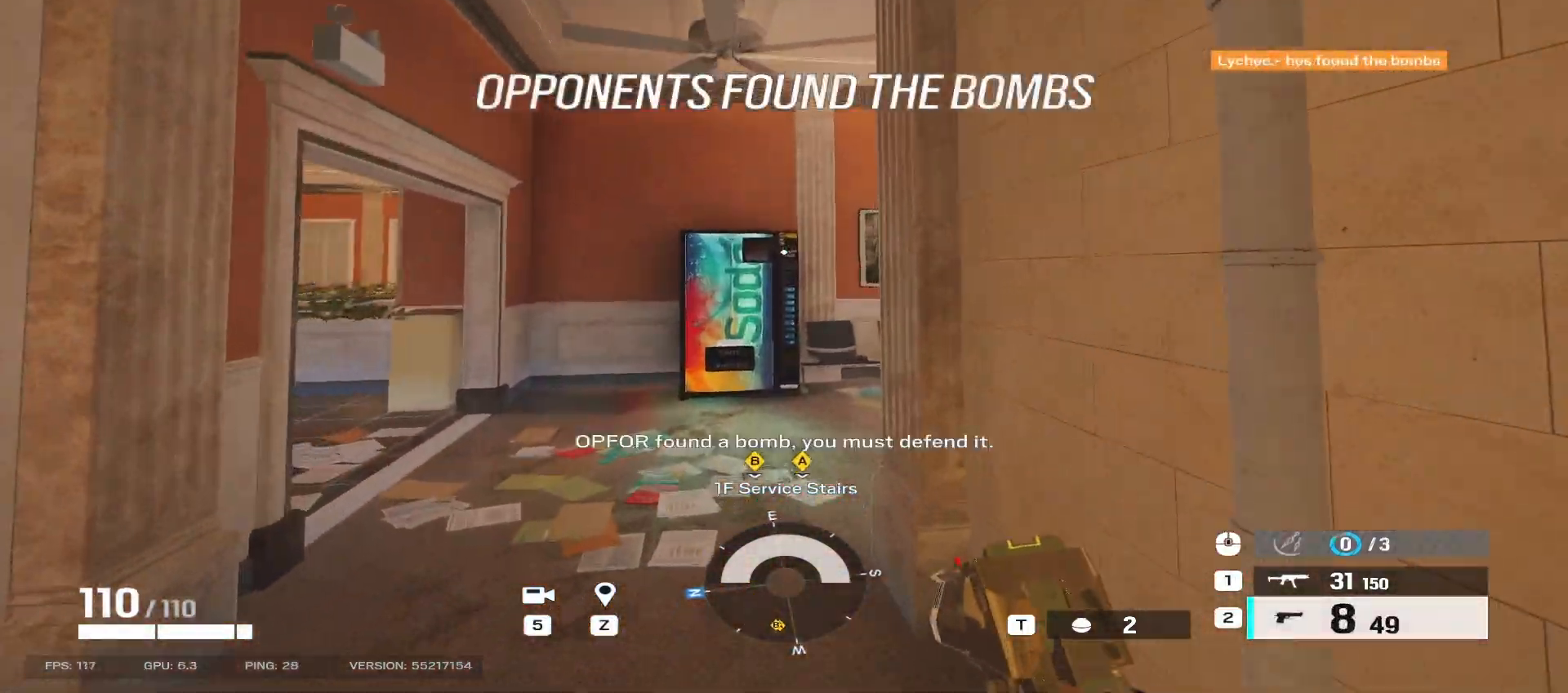
{"keys": ["shift", "w"], "mouse": [], "events": []}
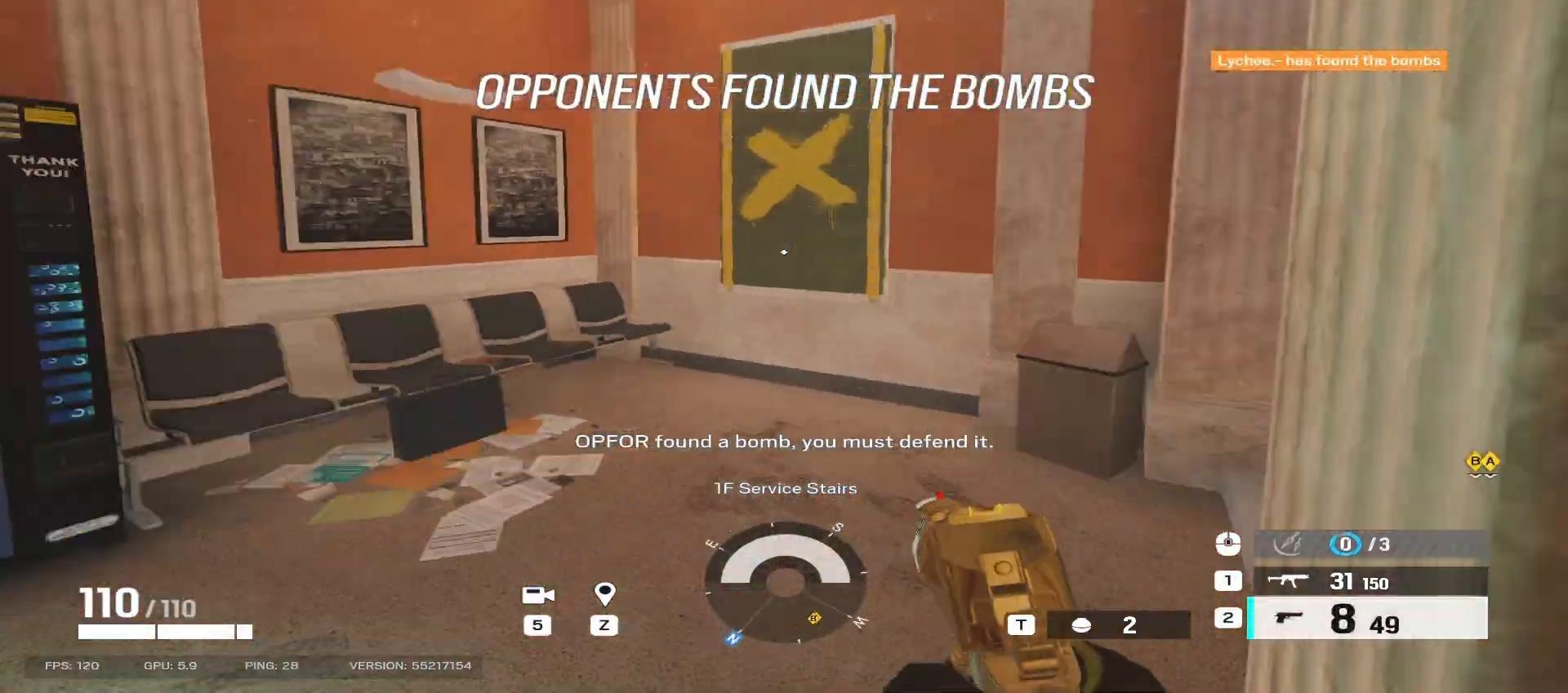
{"keys": ["shift", "w"], "mouse": [], "events": []}
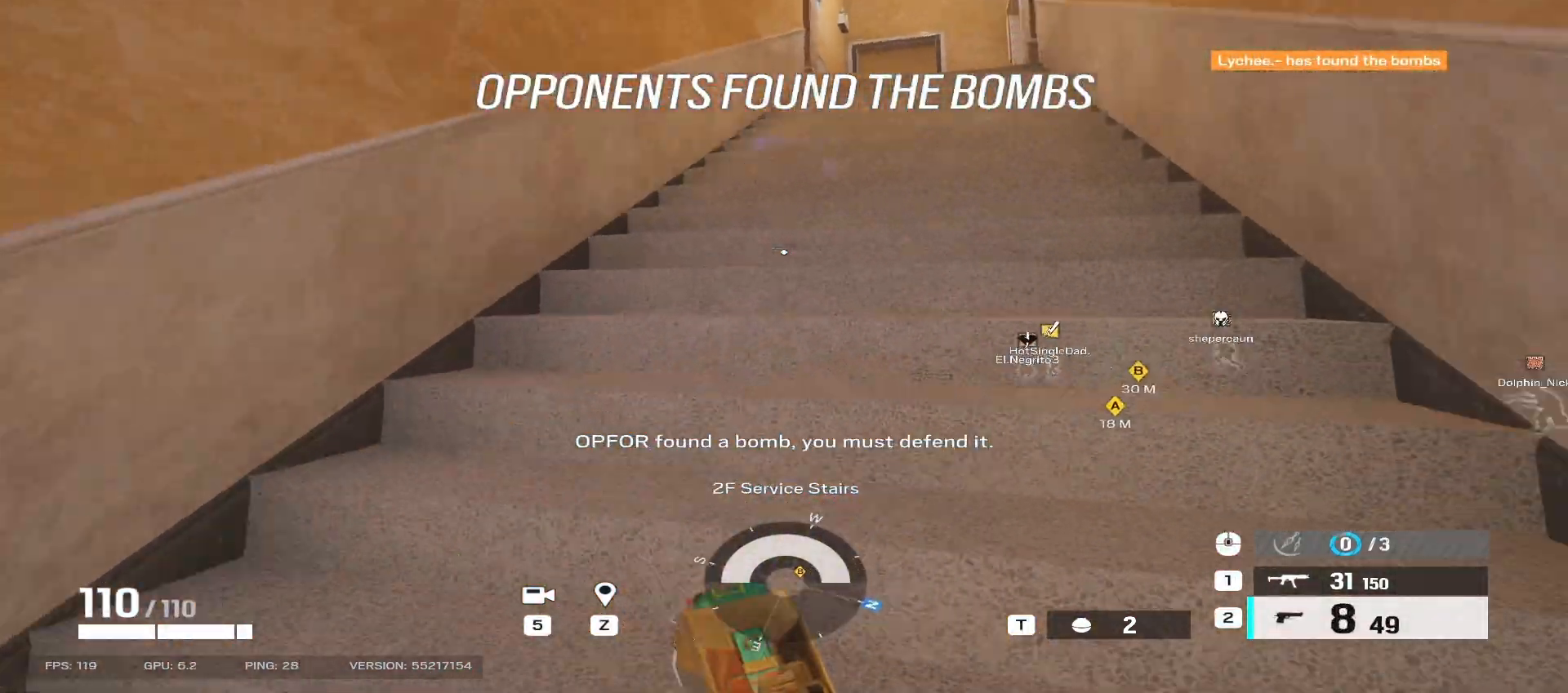
{"keys": ["shift", "w"], "mouse": [], "events": []}
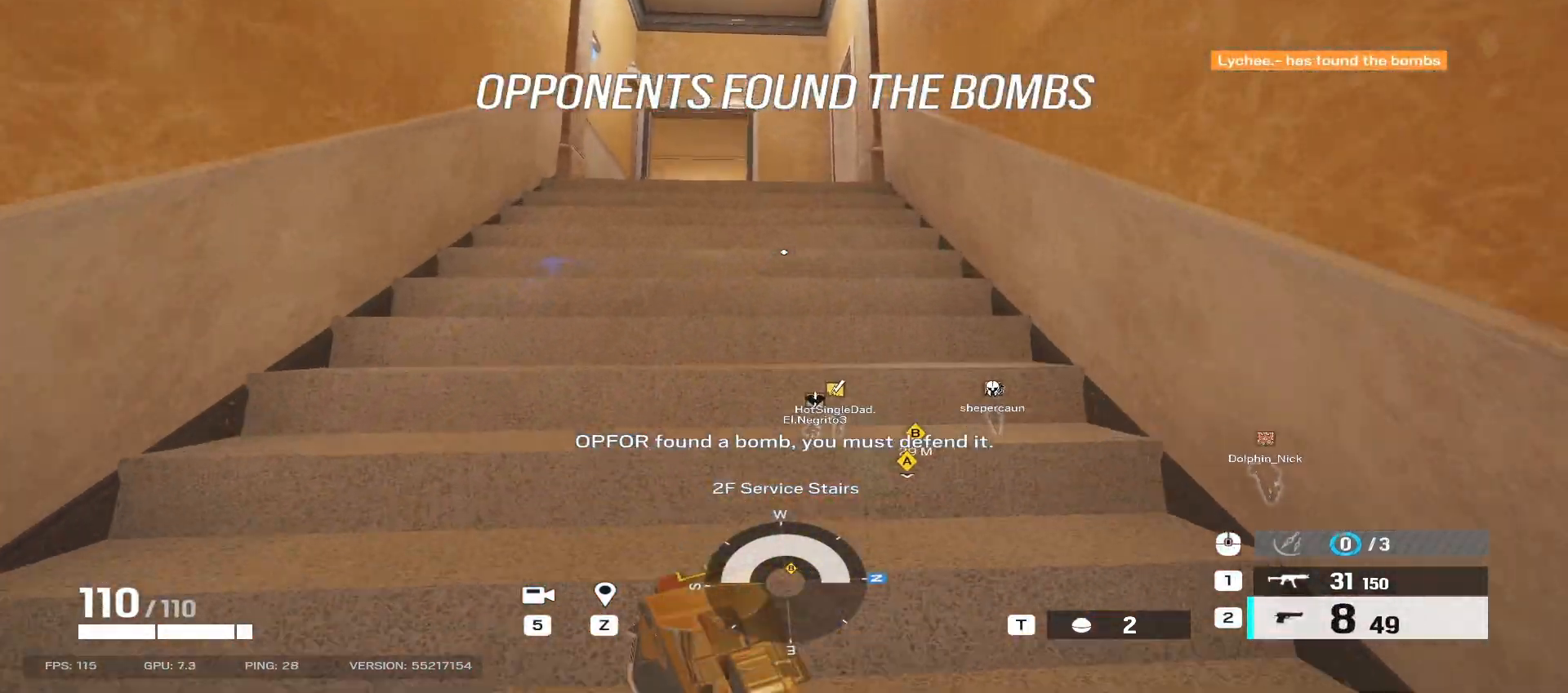
{"keys": ["shift", "w"], "mouse": [], "events": []}
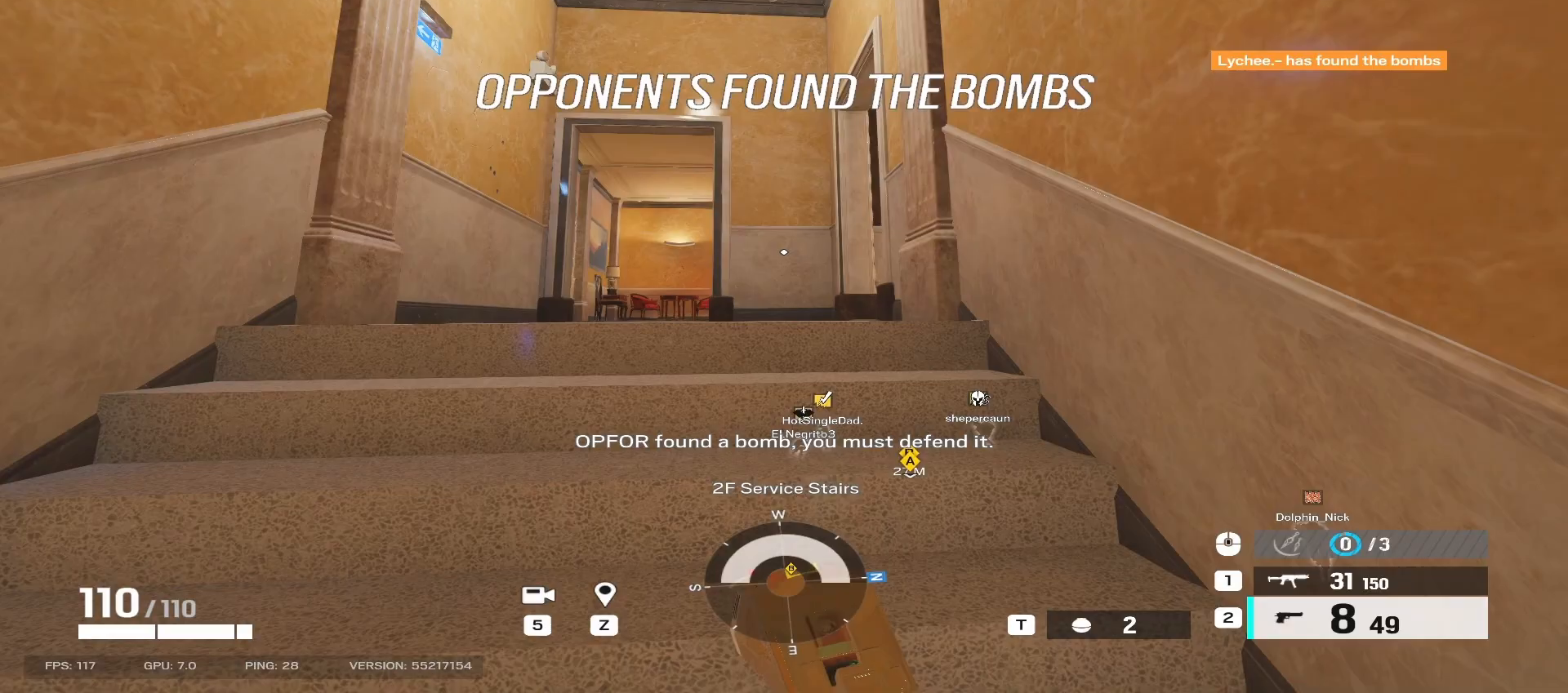
{"keys": ["a", "shift", "w"], "mouse": [], "events": [[200, "a", "down"]]}
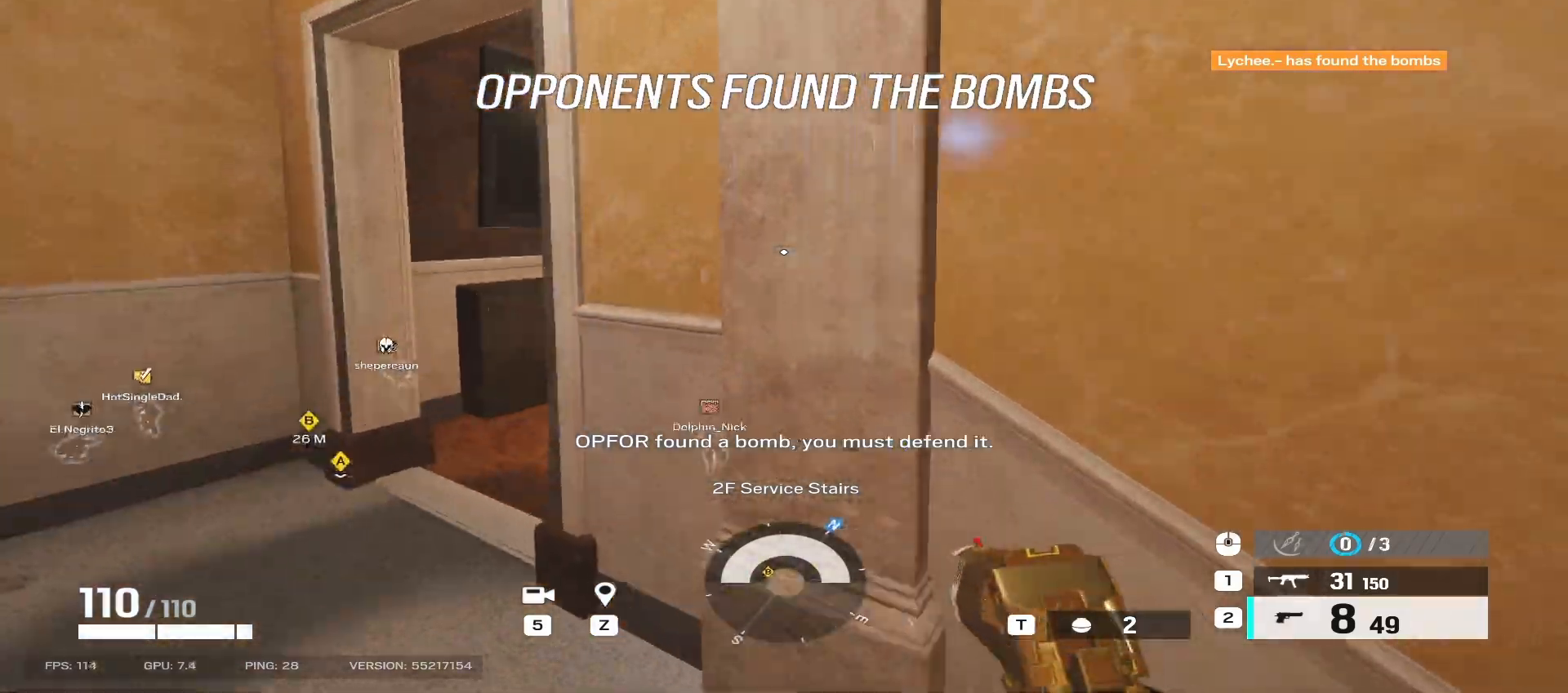
{"keys": ["d", "shift", "w"], "mouse": [], "events": [[383, "a", "up"], [500, "d", "down"]]}
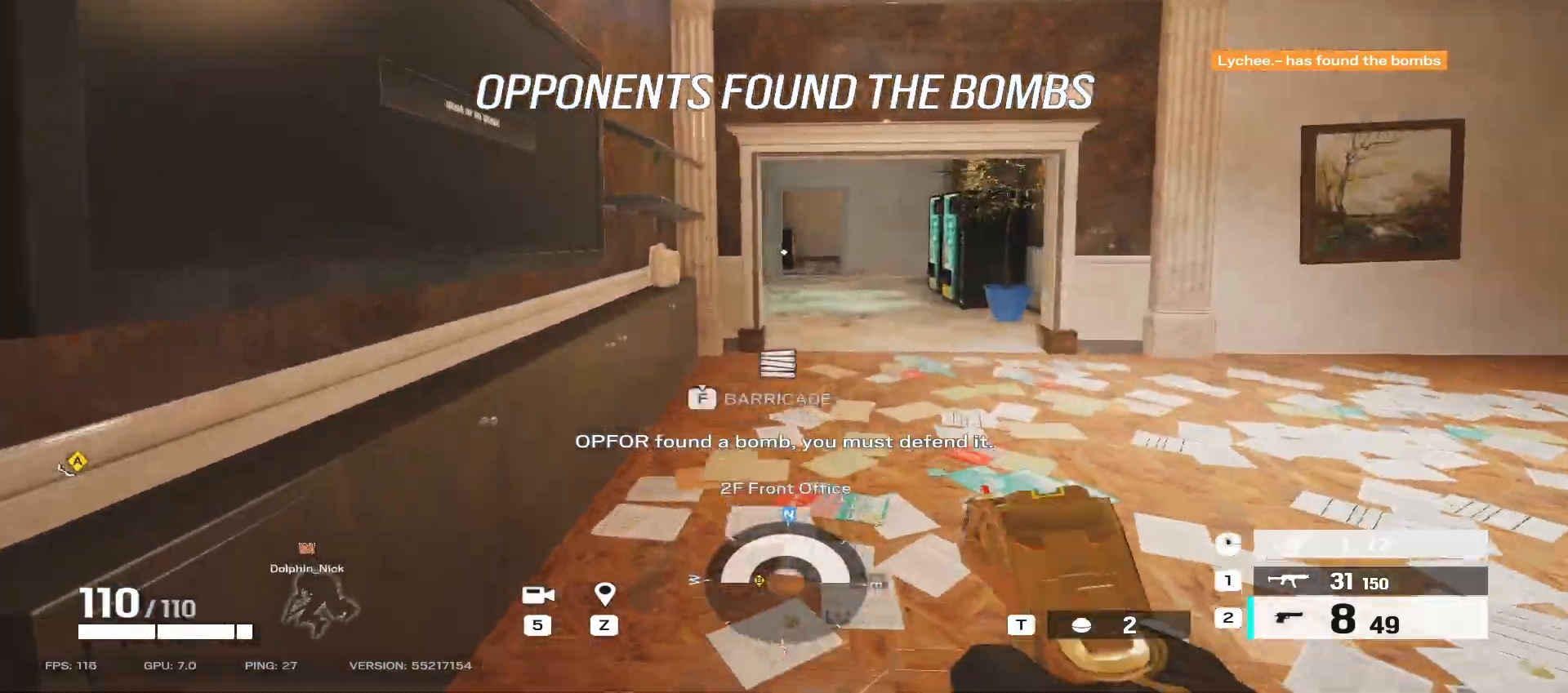
{"keys": ["d", "shift", "w"], "mouse": [], "events": []}